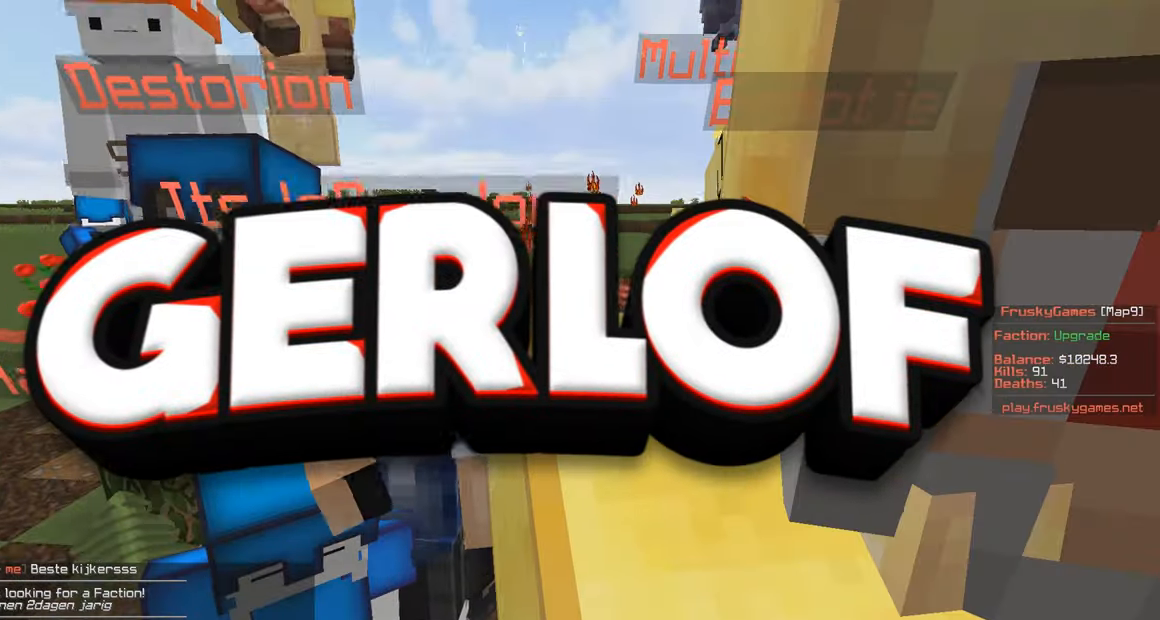
Gameplay with keyboard and mouse; each line is a JSON object with the keys and mouse buttons held at the frame after it. "events" lists presses ("down") and releases ("up") of "a", "d", "s", "w", "mouse_left" and "mouse_right" between this image and that frame as [ms after this image, input, new state], when the widget could be followed in between. "mouse_left", "mouse_right" = the "left", "right" buttons of the "mouse" list. No other keys are recorded. Fast repeated clicks can show as one long hold. Mouse movement is not recorded.
{"keys": [], "mouse": ["right"], "events": [[150, "mouse_right", "down"]]}
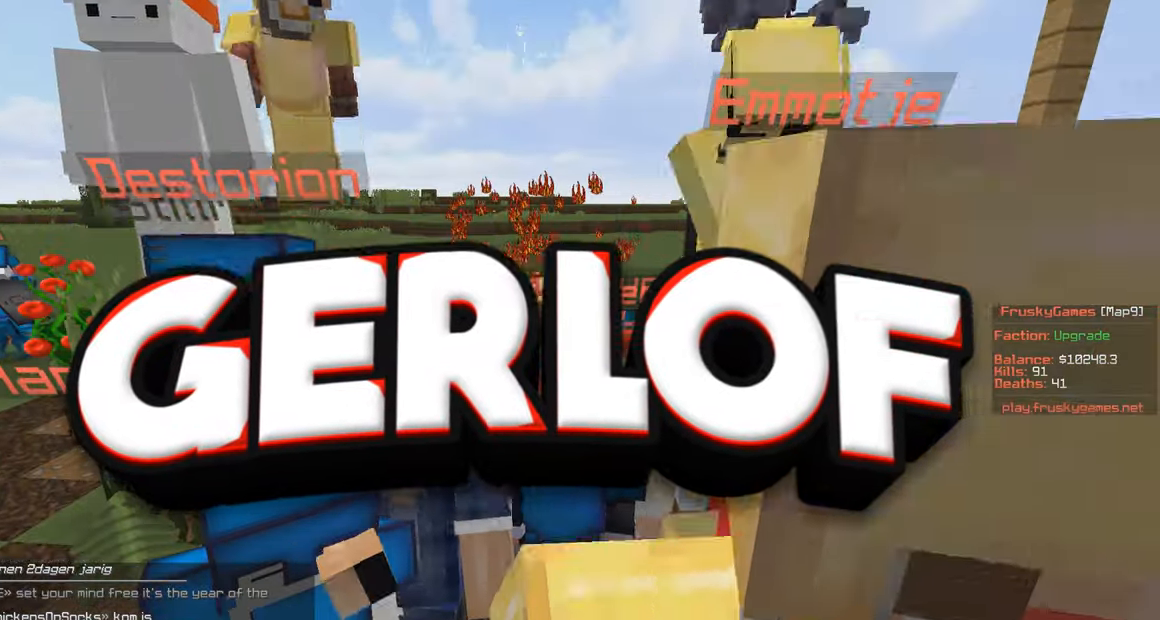
{"keys": [], "mouse": ["right"], "events": []}
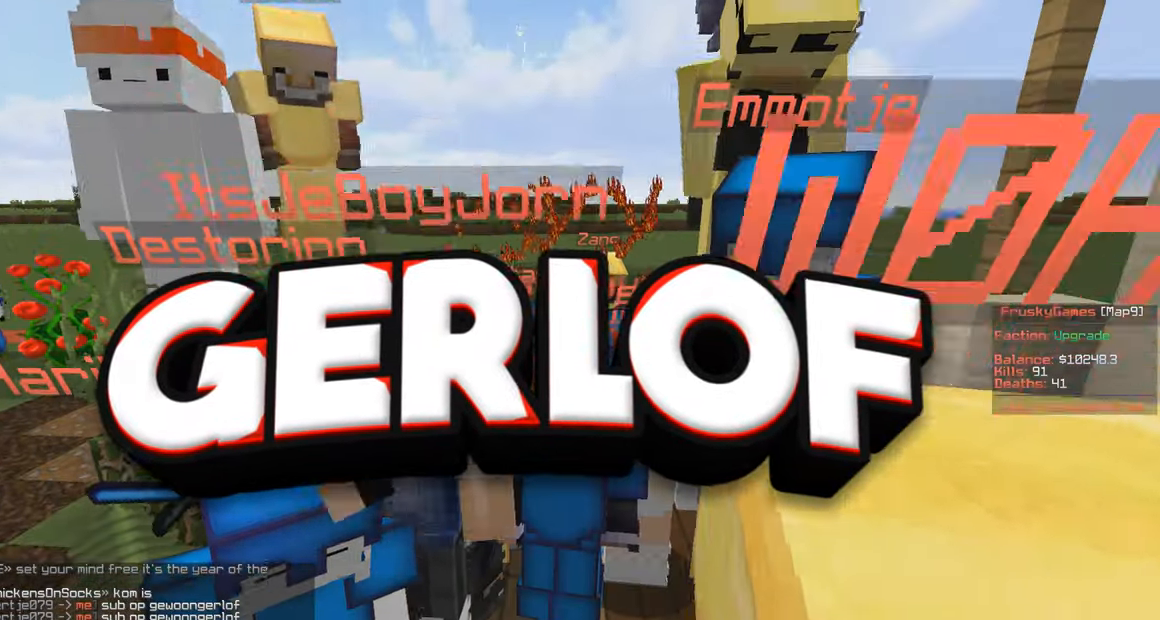
{"keys": [], "mouse": ["right"], "events": [[150, "w", "down"], [417, "w", "up"]]}
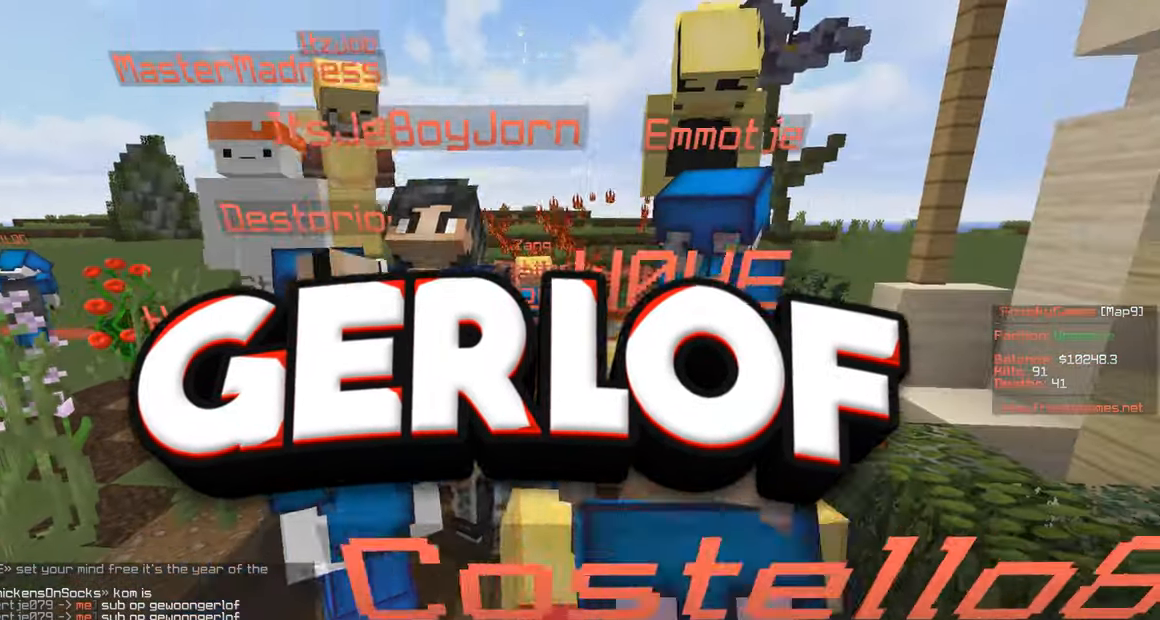
{"keys": ["d", "w"], "mouse": ["right"], "events": [[300, "d", "down"], [300, "w", "down"]]}
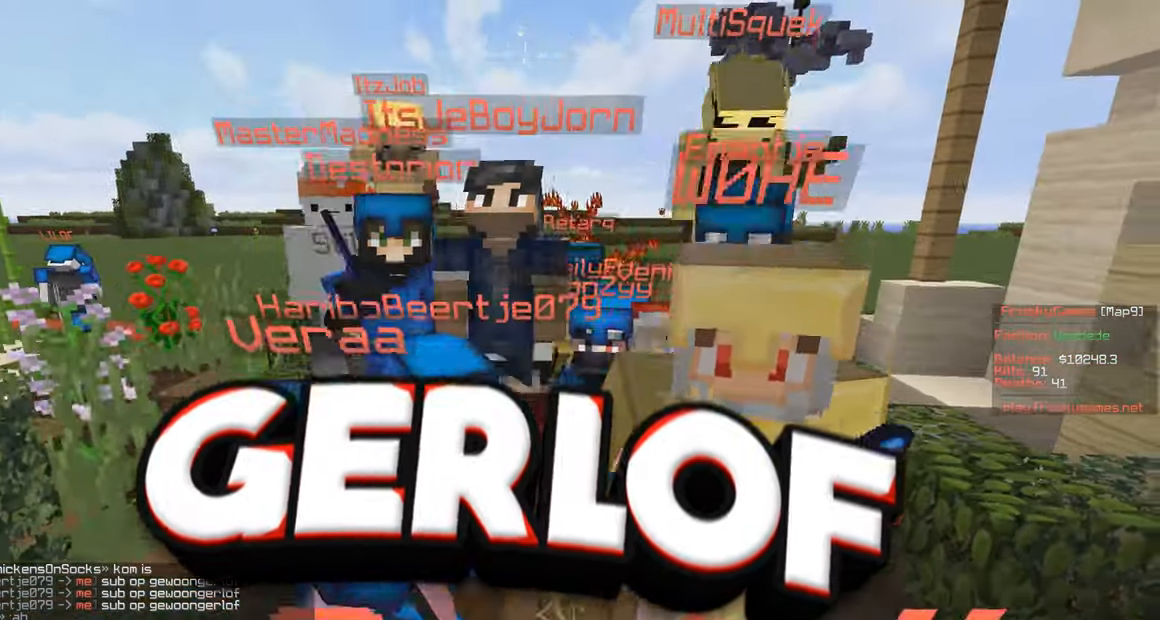
{"keys": ["a", "w"], "mouse": ["right"], "events": [[67, "d", "up"], [117, "w", "up"], [200, "a", "down"], [300, "w", "down"]]}
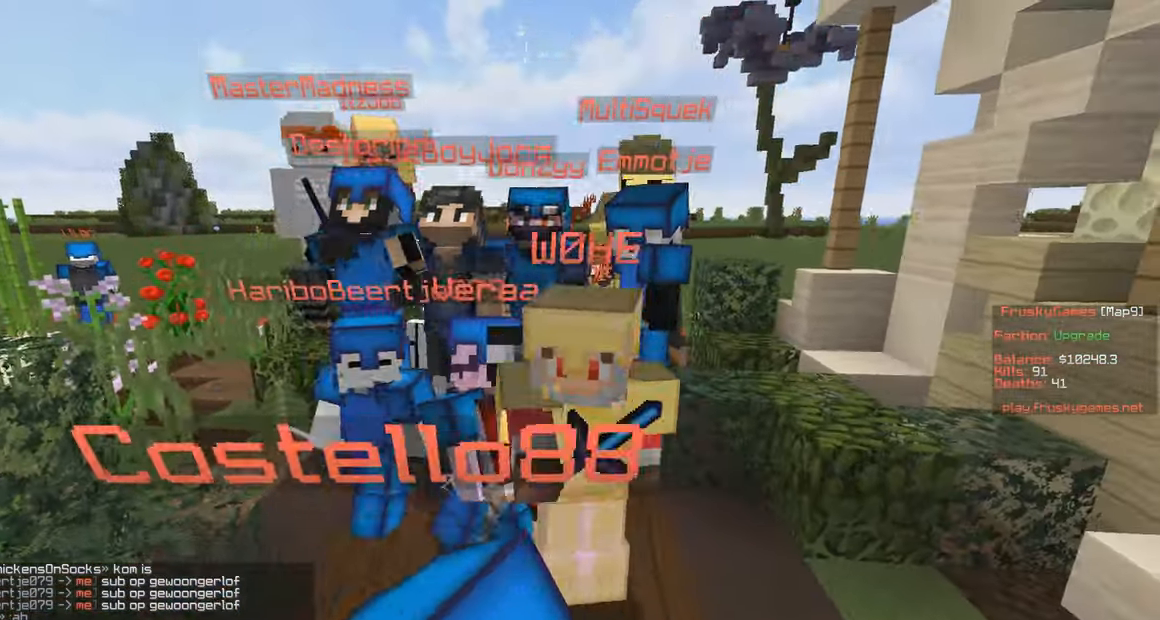
{"keys": ["a", "s"], "mouse": ["right"], "events": [[17, "a", "up"], [17, "w", "up"], [250, "a", "down"], [400, "s", "down"]]}
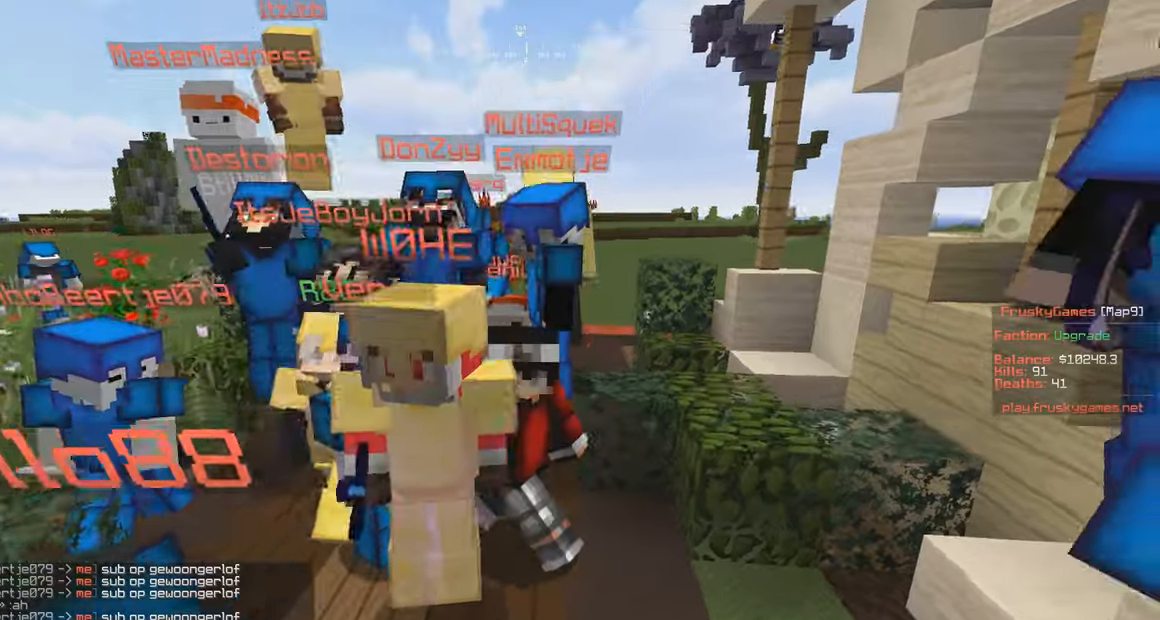
{"keys": ["s"], "mouse": ["right"], "events": [[67, "a", "up"], [284, "s", "up"], [400, "a", "down"], [417, "a", "up"], [417, "s", "down"]]}
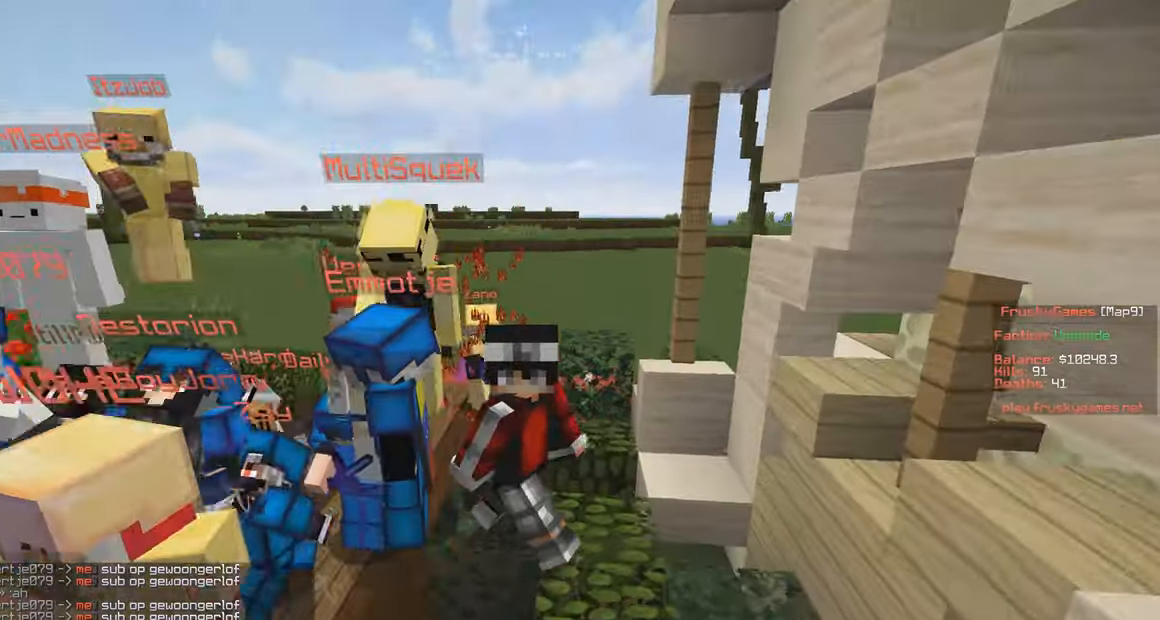
{"keys": ["d"], "mouse": ["right"], "events": [[84, "s", "up"], [434, "d", "down"]]}
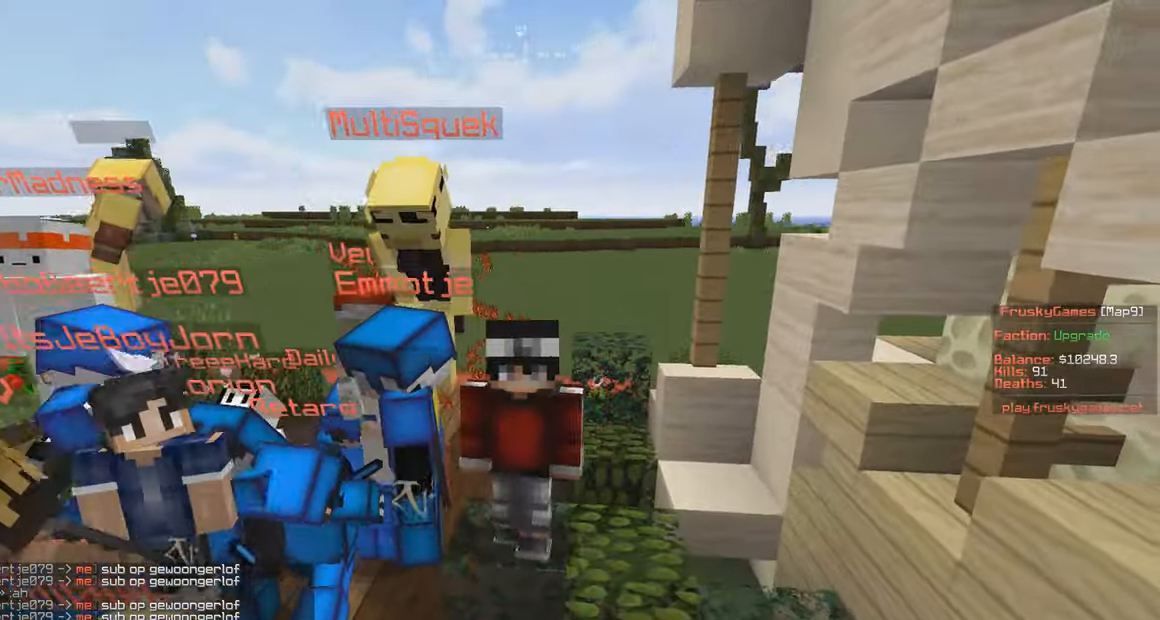
{"keys": ["d"], "mouse": ["right"], "events": [[50, "d", "up"], [484, "d", "down"]]}
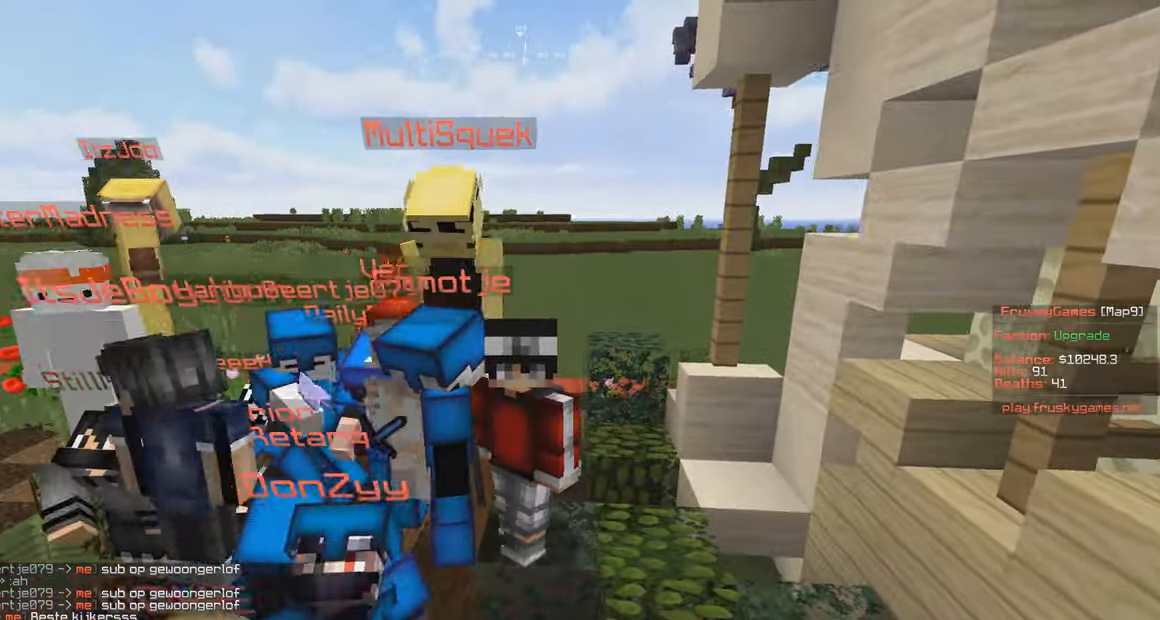
{"keys": ["d", "w"], "mouse": ["right"], "events": [[484, "w", "down"]]}
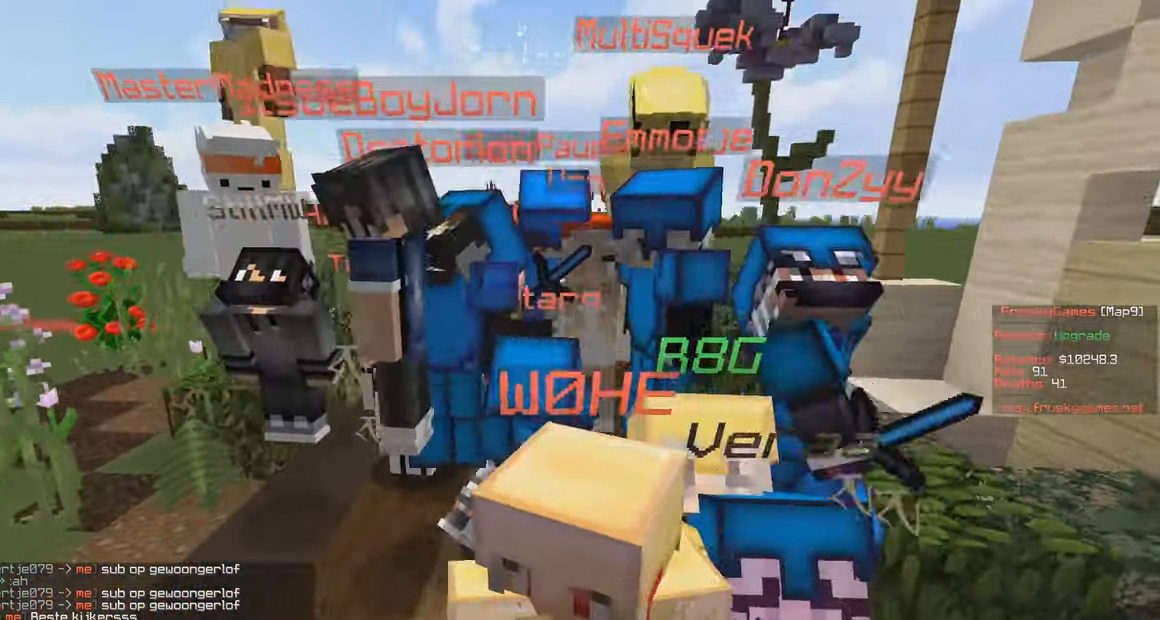
{"keys": [], "mouse": ["right"], "events": [[300, "w", "up"], [450, "d", "up"]]}
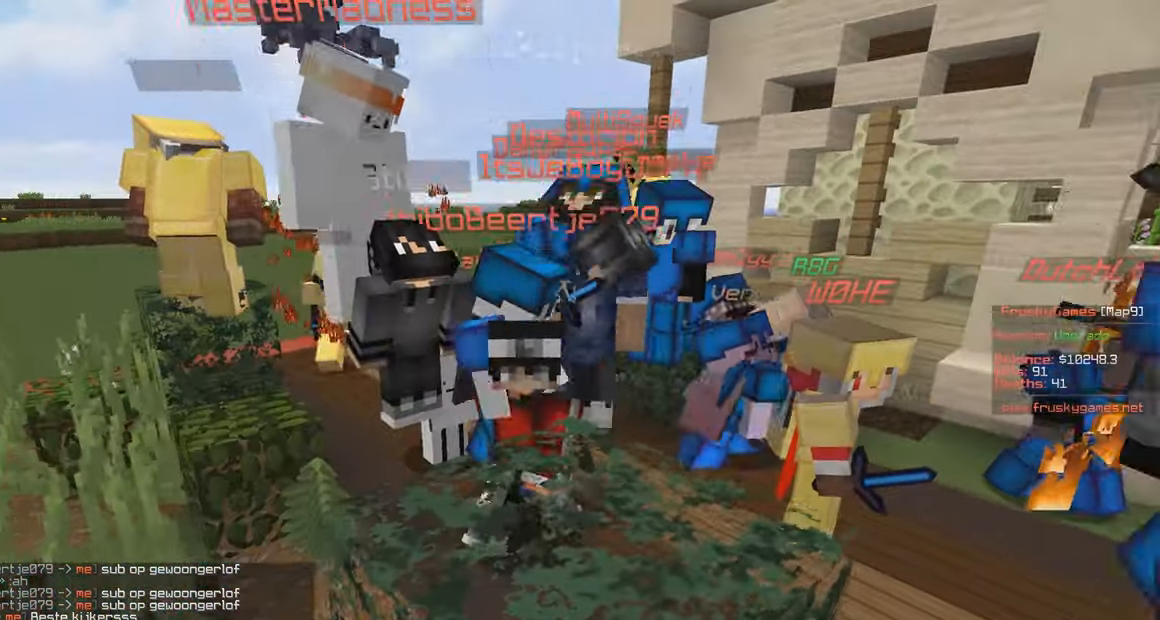
{"keys": [], "mouse": ["right"], "events": []}
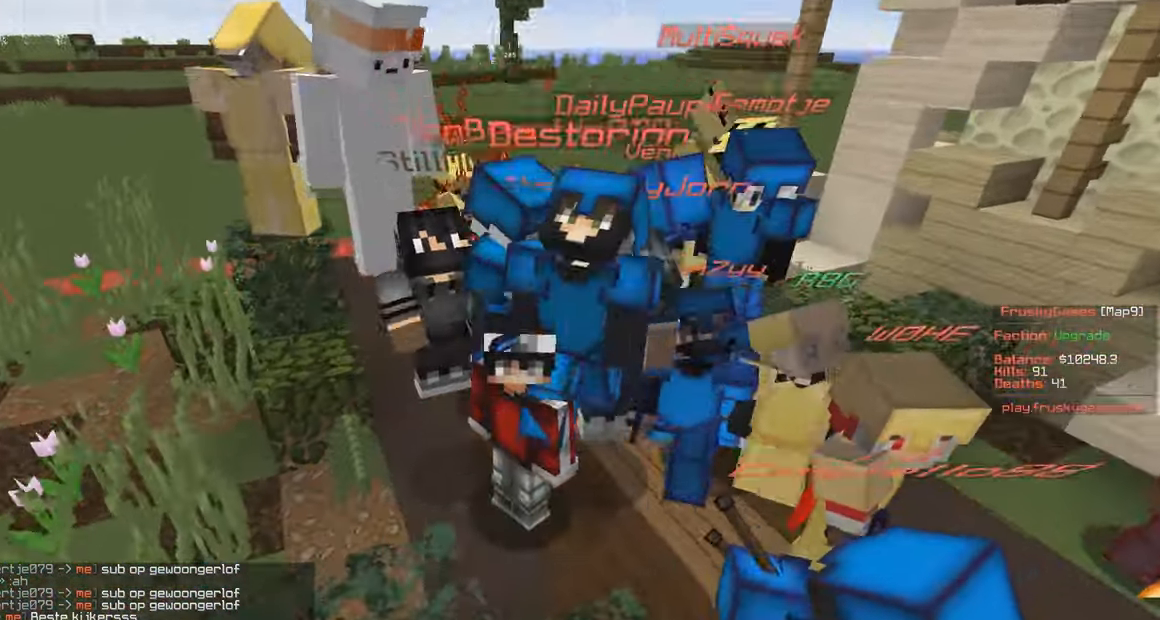
{"keys": [], "mouse": ["right"], "events": []}
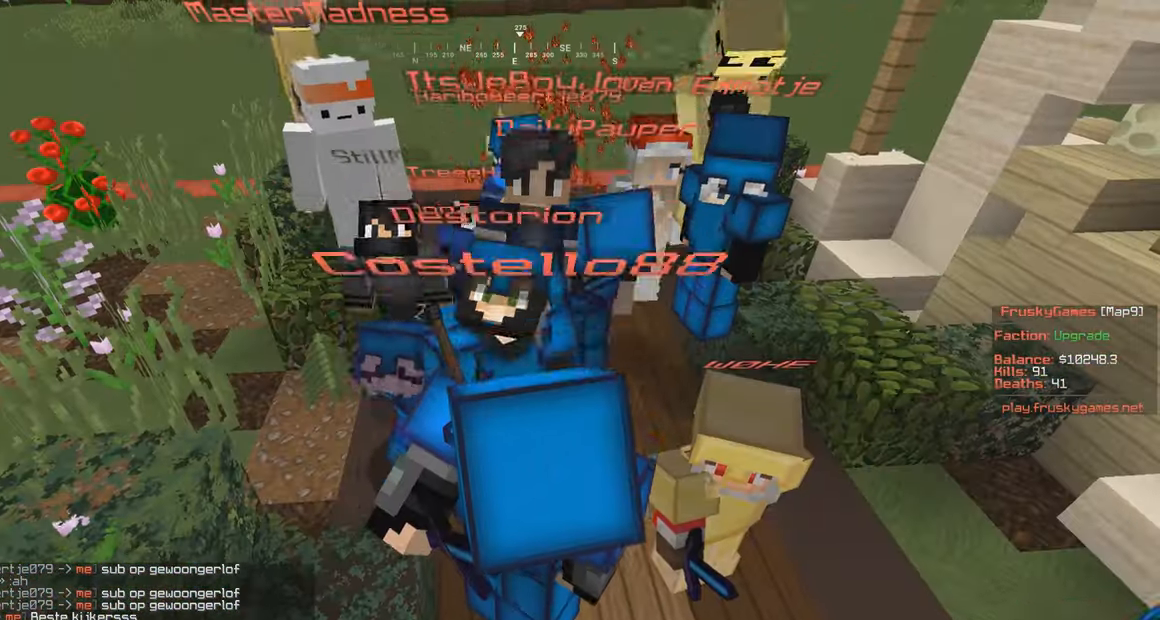
{"keys": [], "mouse": ["right"], "events": [[200, "a", "down"], [367, "a", "up"]]}
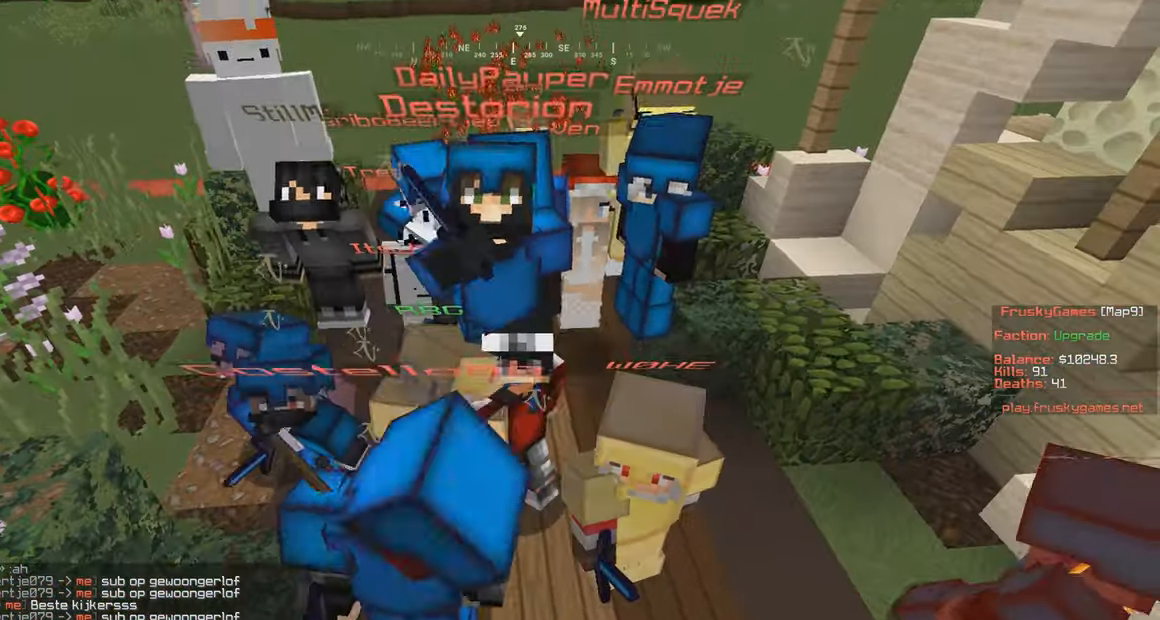
{"keys": ["s"], "mouse": ["right"], "events": [[150, "a", "down"], [284, "a", "up"], [500, "s", "down"]]}
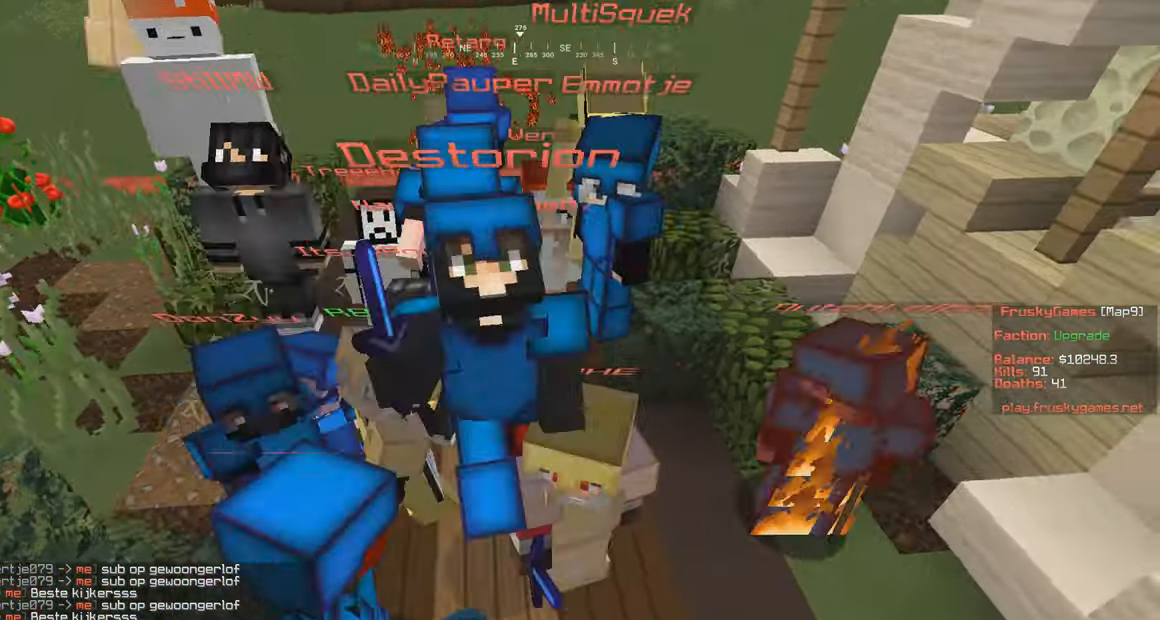
{"keys": [], "mouse": ["right"], "events": [[200, "a", "down"], [200, "s", "up"], [433, "a", "up"]]}
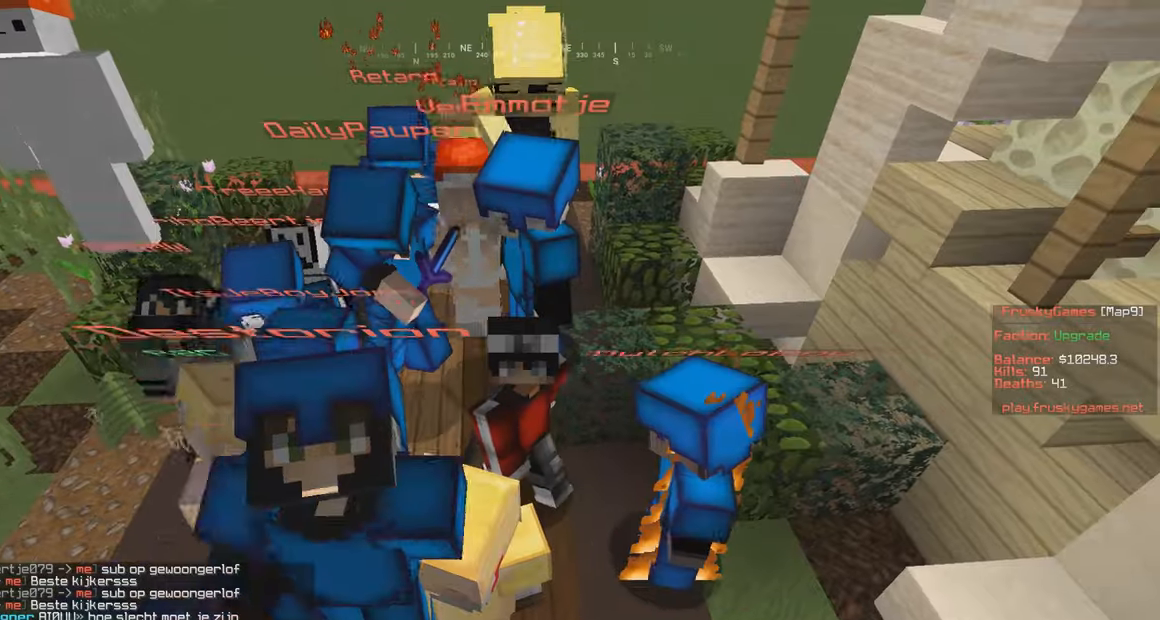
{"keys": [], "mouse": [], "events": [[483, "mouse_right", "up"]]}
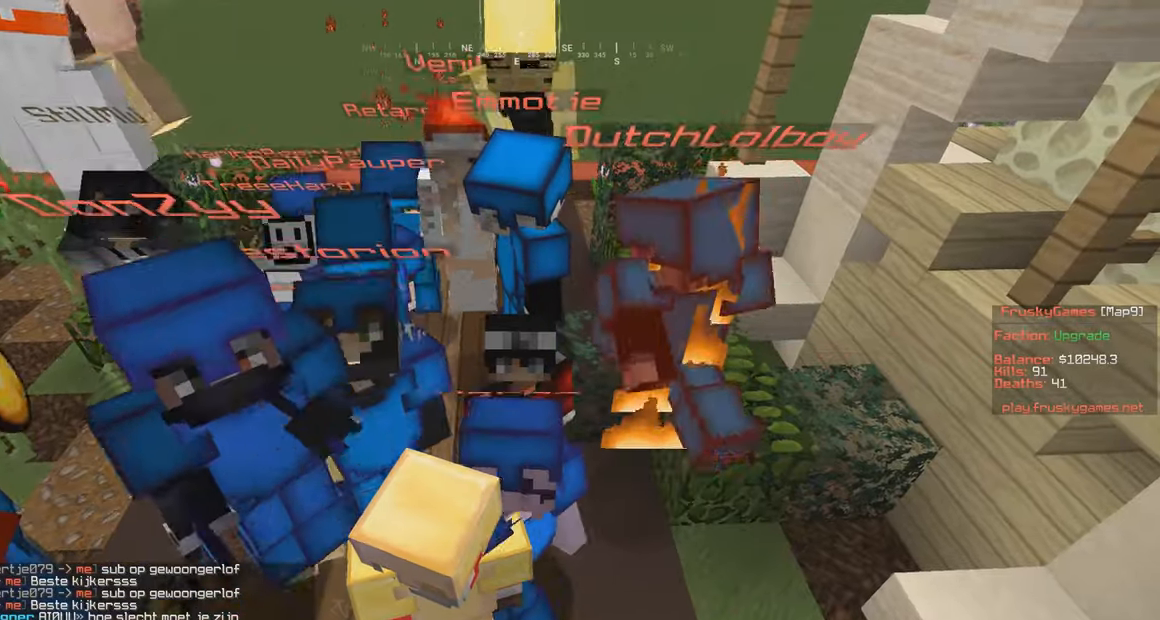
{"keys": ["s"], "mouse": [], "events": [[100, "s", "down"], [100, "w", "down"], [116, "a", "down"], [116, "w", "up"], [416, "a", "up"]]}
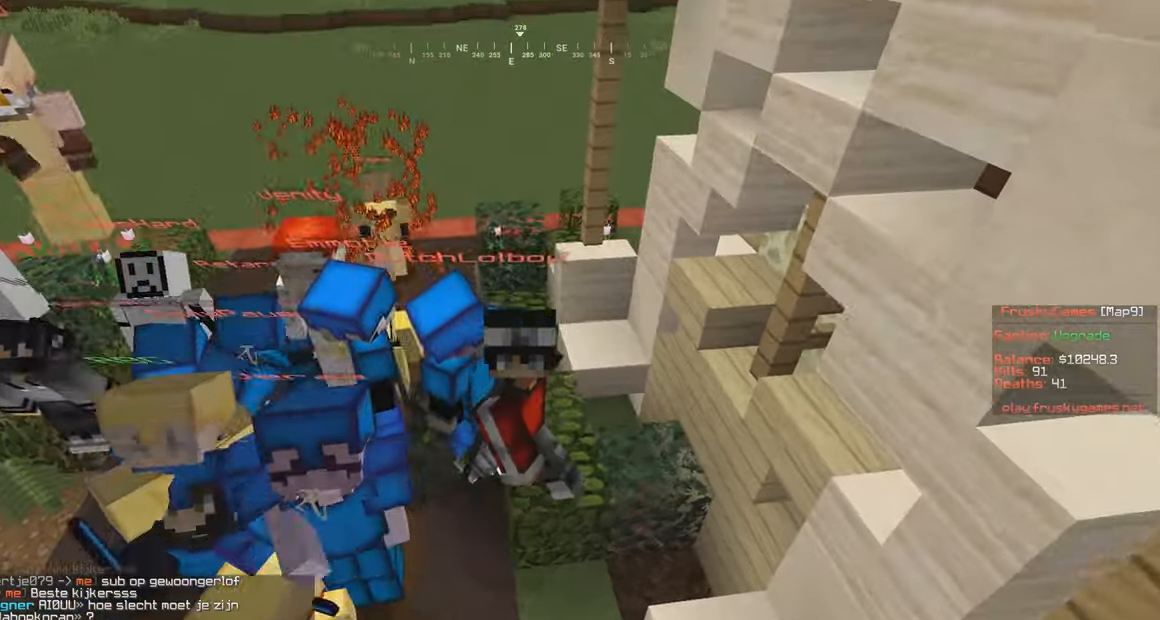
{"keys": ["s"], "mouse": [], "events": []}
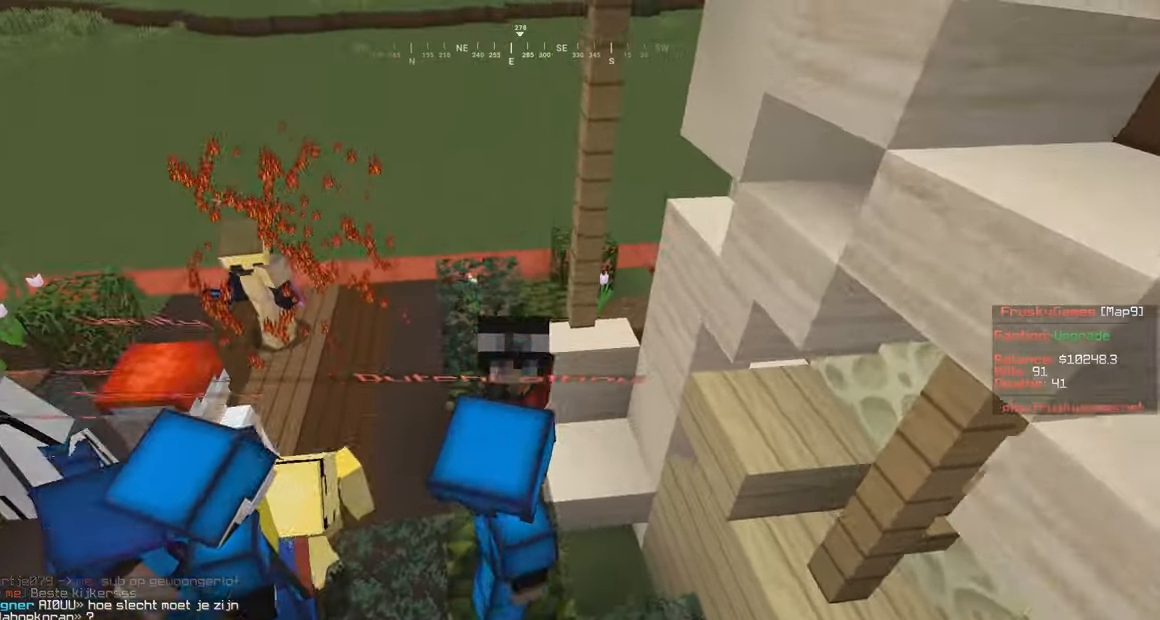
{"keys": ["d"], "mouse": [], "events": [[400, "s", "up"], [500, "d", "down"]]}
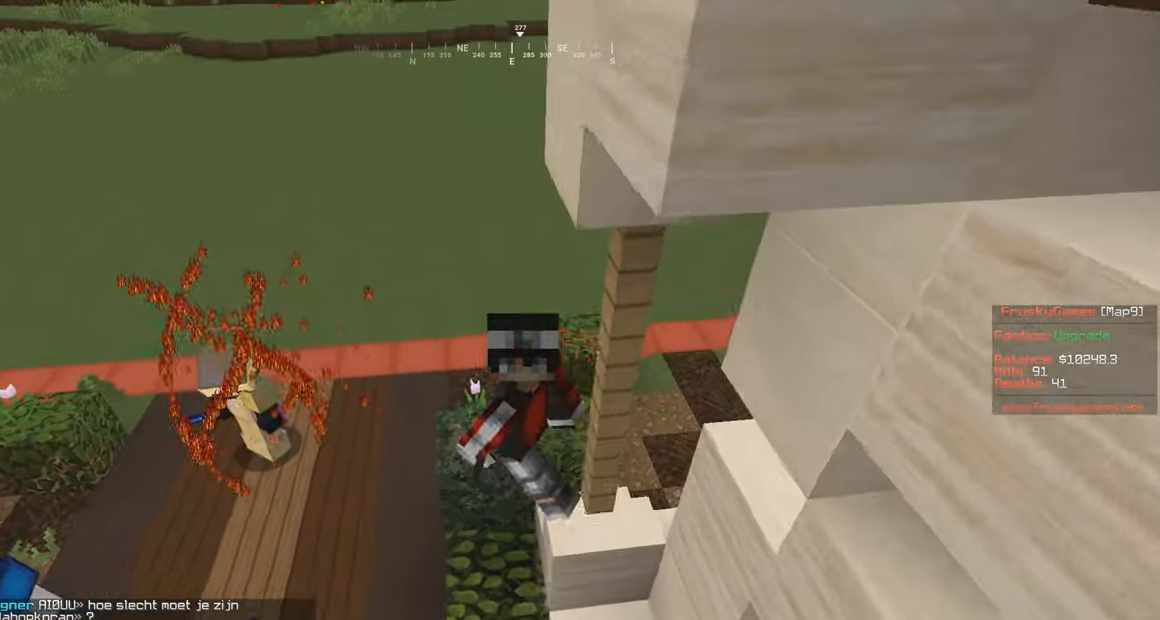
{"keys": [], "mouse": [], "events": [[100, "s", "down"], [233, "d", "up"], [300, "s", "up"]]}
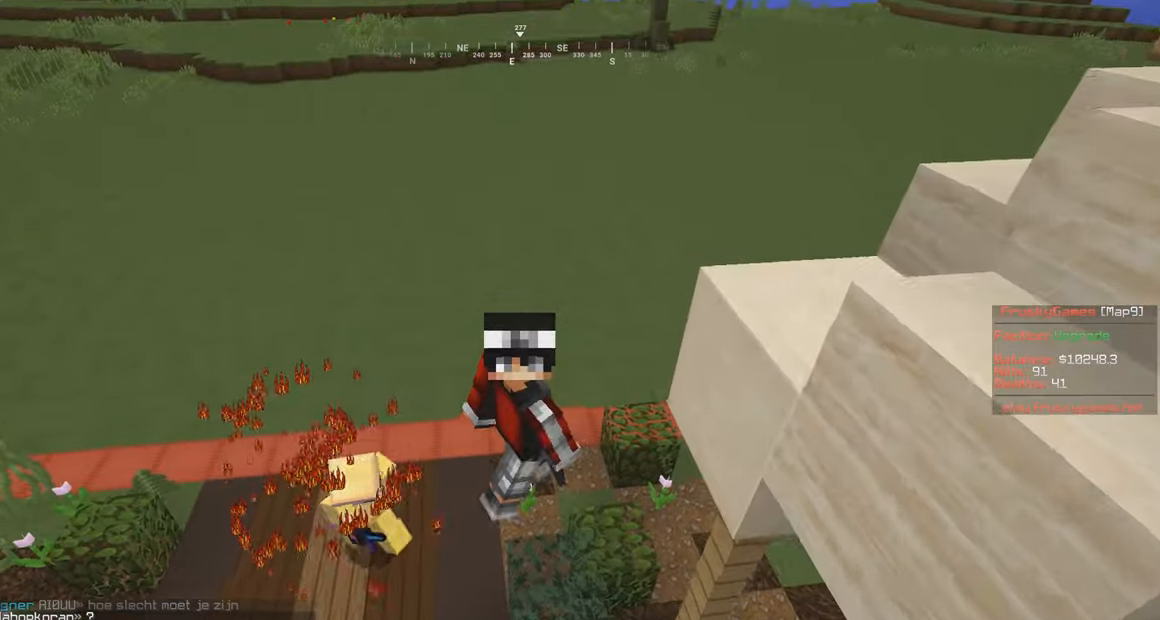
{"keys": ["w"], "mouse": [], "events": [[50, "a", "down"], [50, "w", "down"], [433, "a", "up"]]}
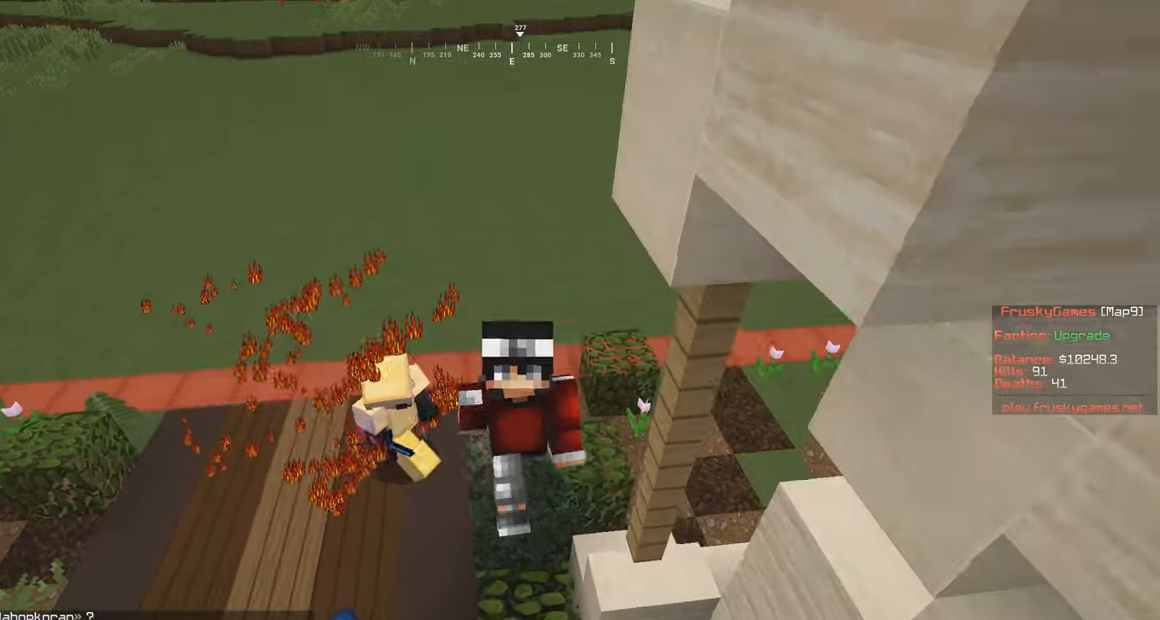
{"keys": ["d", "w"], "mouse": [], "events": [[300, "d", "down"]]}
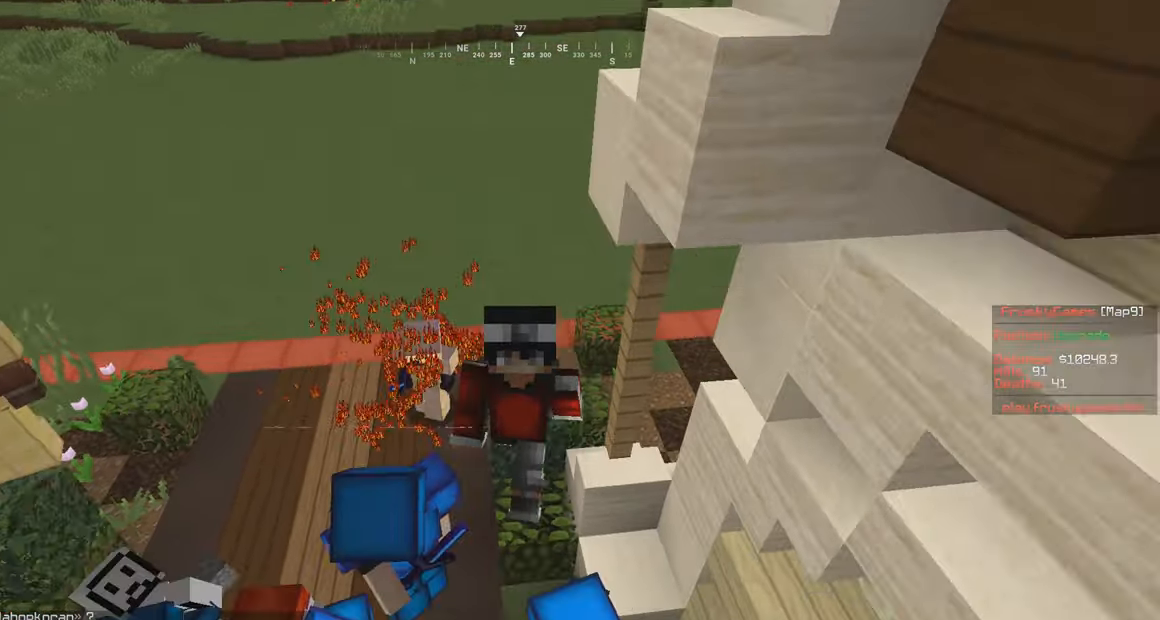
{"keys": ["a", "s"], "mouse": ["right"], "events": [[33, "a", "down"], [33, "d", "up"], [33, "mouse_right", "down"], [83, "w", "up"], [150, "s", "down"]]}
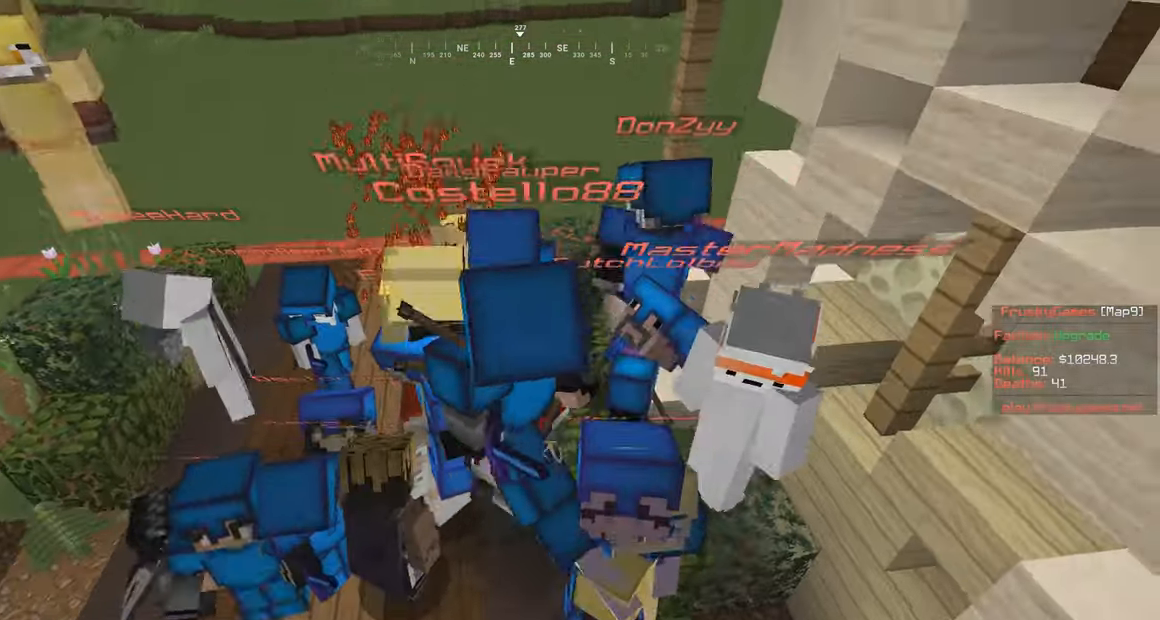
{"keys": ["s"], "mouse": ["right"], "events": [[283, "a", "up"]]}
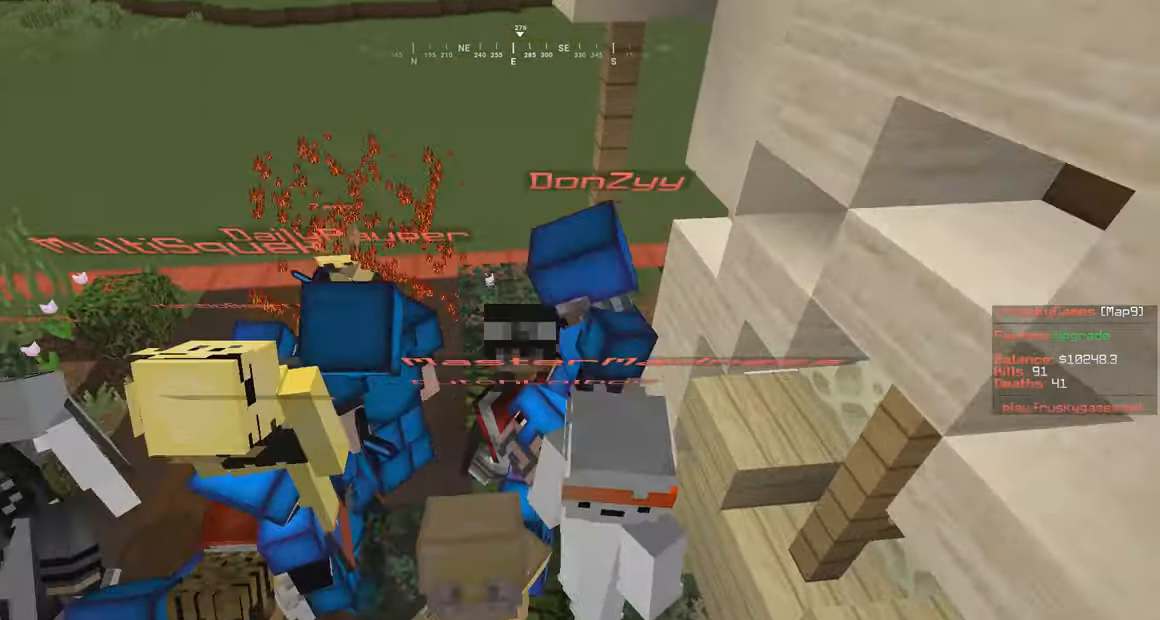
{"keys": ["d", "s"], "mouse": ["right"], "events": [[500, "d", "down"]]}
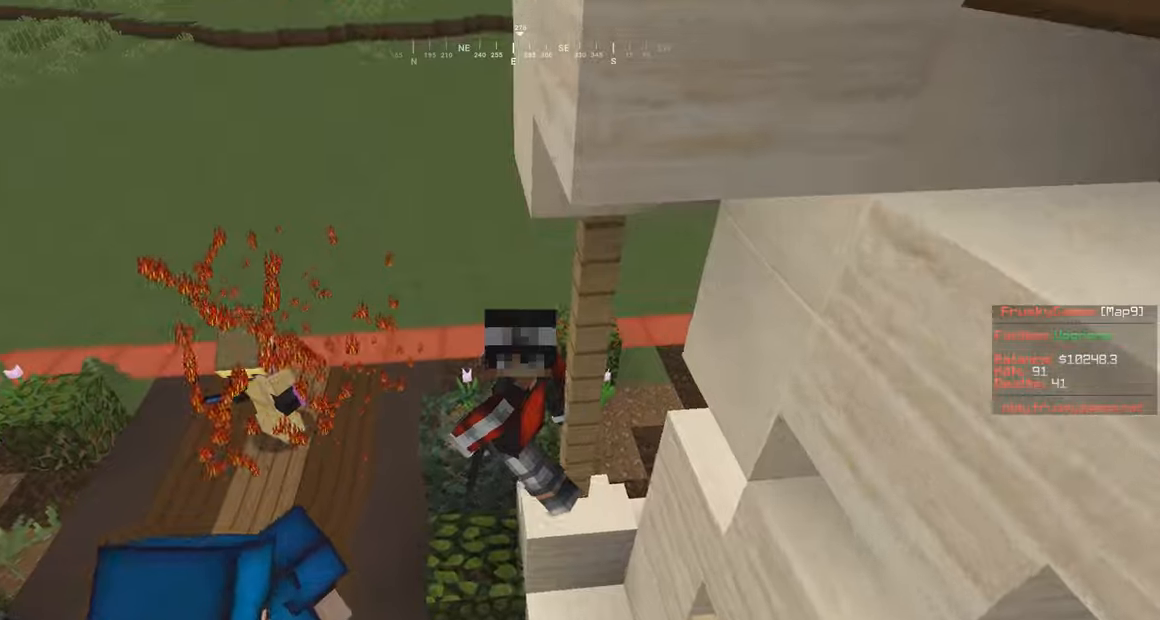
{"keys": ["d", "w"], "mouse": ["right"], "events": [[217, "d", "up"], [250, "s", "up"], [467, "d", "down"], [467, "w", "down"]]}
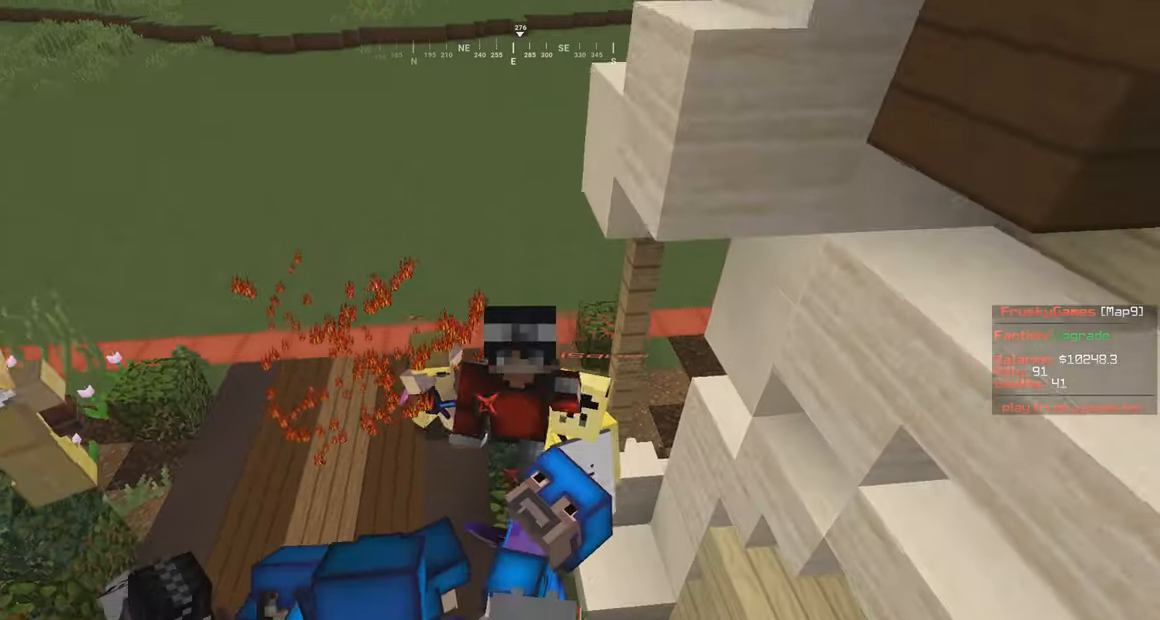
{"keys": [], "mouse": ["right"], "events": [[317, "d", "up"], [383, "w", "up"]]}
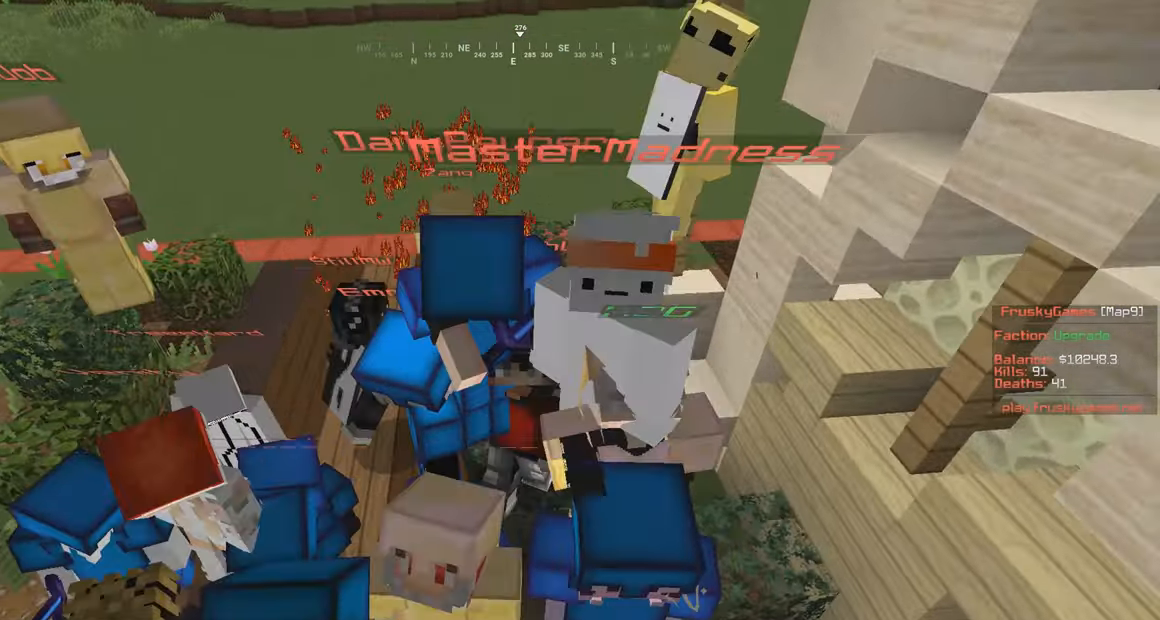
{"keys": ["d", "w"], "mouse": ["right"], "events": [[50, "w", "down"], [400, "d", "down"]]}
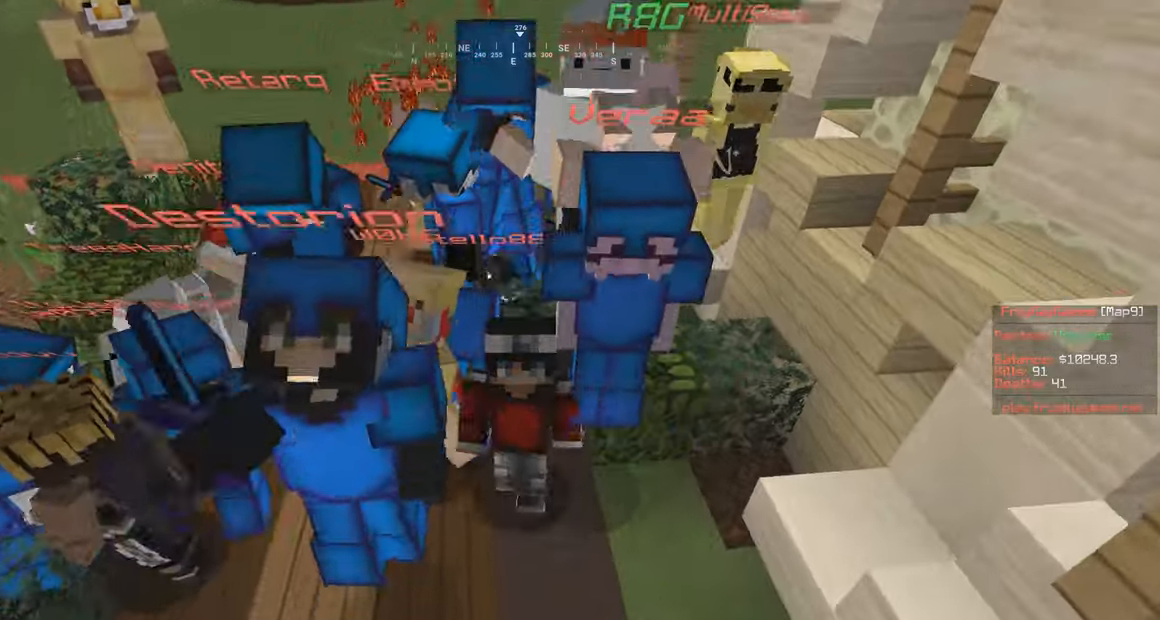
{"keys": ["d", "w"], "mouse": ["right"], "events": []}